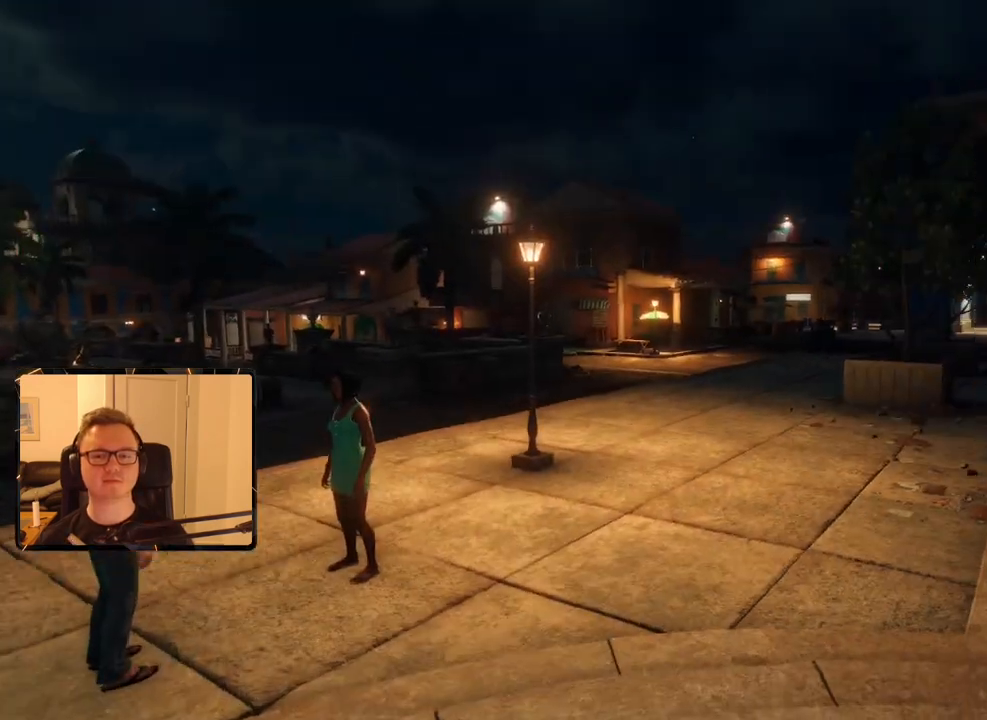
Gameplay with keyboard and mouse; each line is a JSON object with the keys and mouse buttons held at the frame after it. "events" lists presses ("down") and releases ("up") of "1", "2", "3", "4", "5", "6", "7", "8", "9", "a", "alt", "b", "c", "caps_lock", "ctrl", "d", "e", "escape", "f", "g", "h", "m", "n", "q", "r", "return", "s", "shift", "space", "t", "tab", "v", "w", "x", "y", "z", "mouse_left", "mouse_right", "mouse_mb4", "mouse_mb5", "mouse_wheel_up" and "mouse_wheel_down" between this image and that frame as [ms after this image, input, new state], when the widget could be followed in between. "mouse_left", "mouse_right", "mouse_mb4", "mouse_mb5", "mouse_wheel_up", "mouse_wheel_down" = the "left", "right", "mb4", "mb5", "wheel_up", "wheel_down" buttons of the "mouse" list. No other keys are recorded. Mouse movement is not recorded.
{"keys": ["shift", "w"], "mouse": [], "events": [[300, "mouse_mb4", "down"], [433, "mouse_mb4", "up"]]}
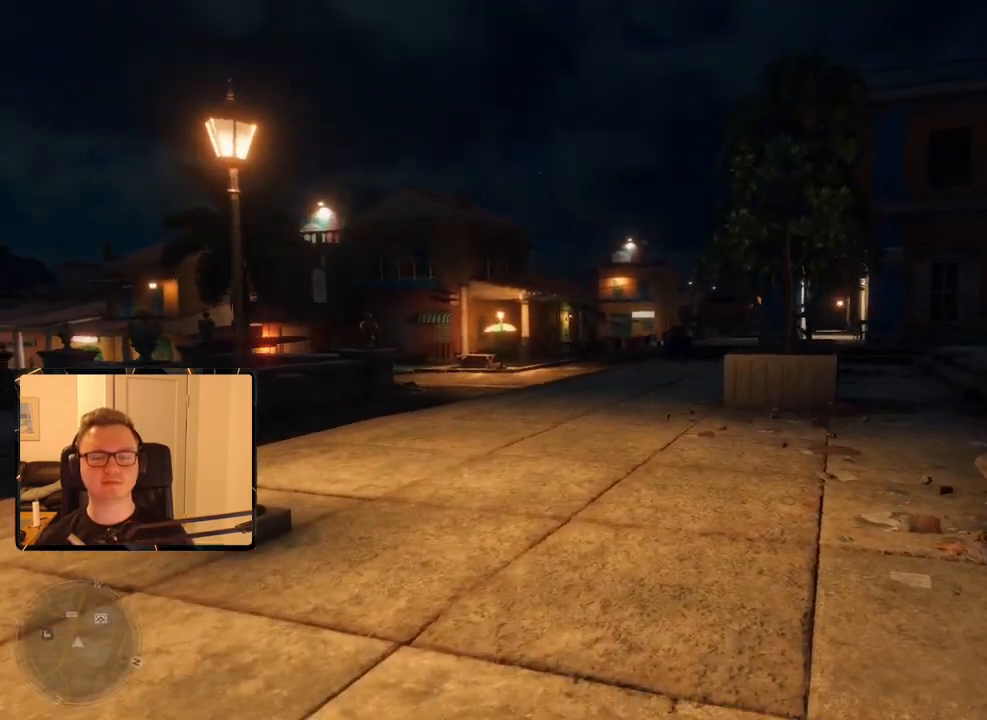
{"keys": ["shift", "w"], "mouse": [], "events": []}
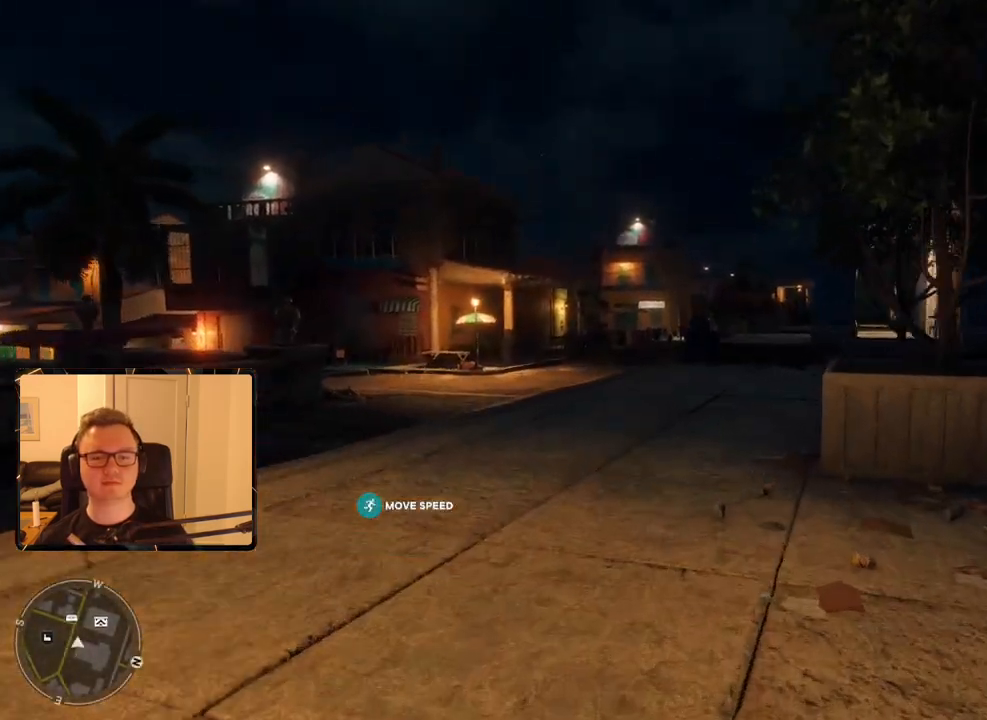
{"keys": ["shift", "w"], "mouse": [], "events": []}
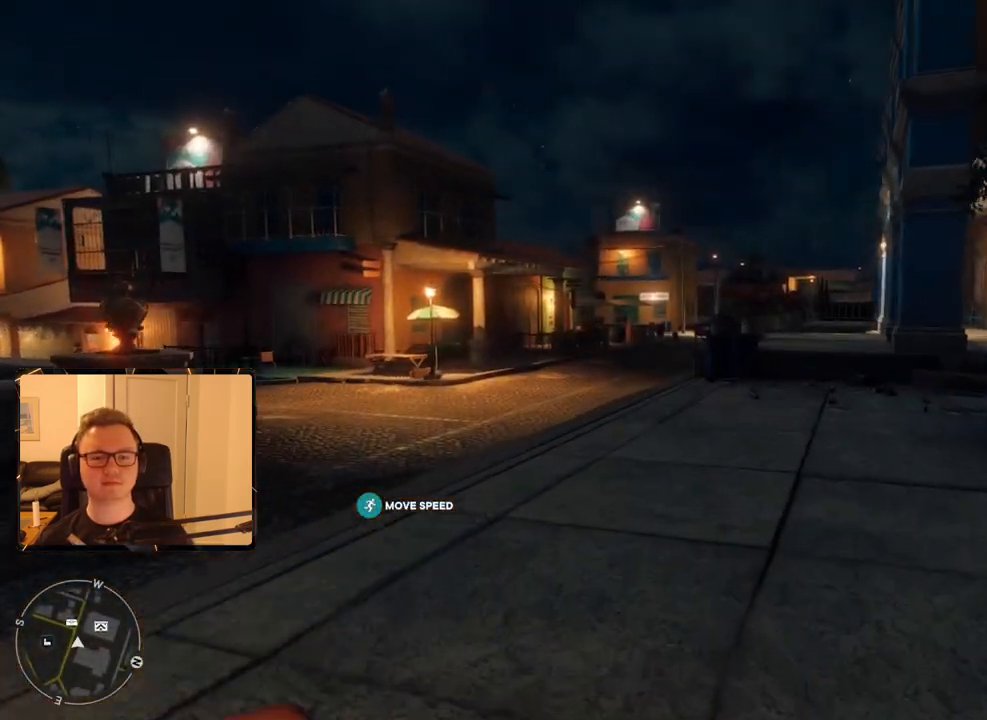
{"keys": ["shift", "w"], "mouse": [], "events": []}
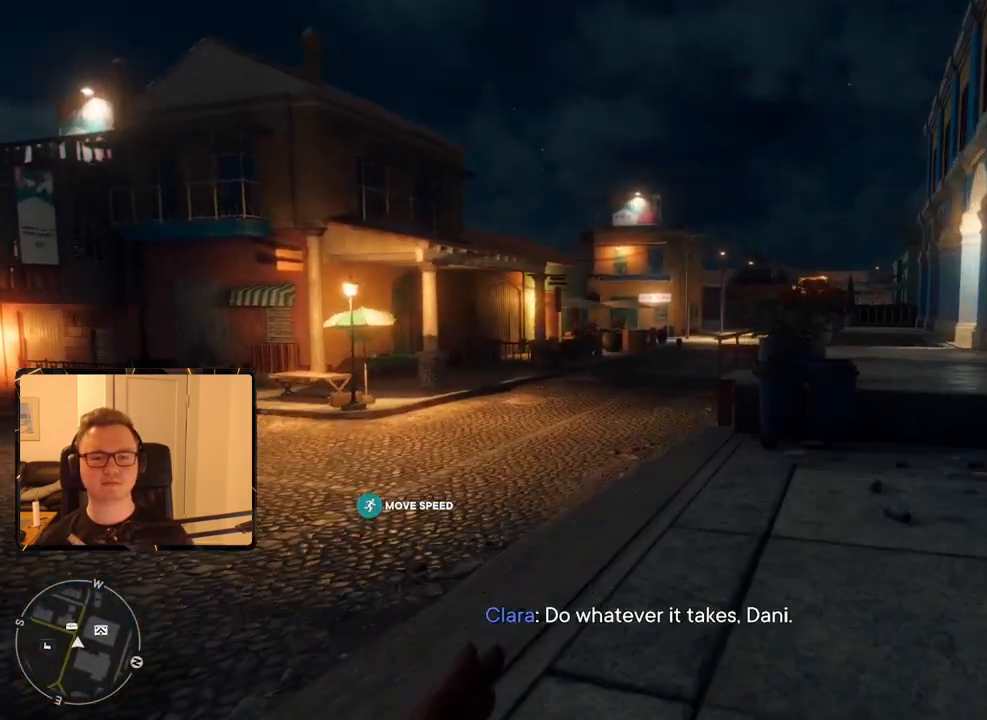
{"keys": ["shift", "w"], "mouse": [], "events": []}
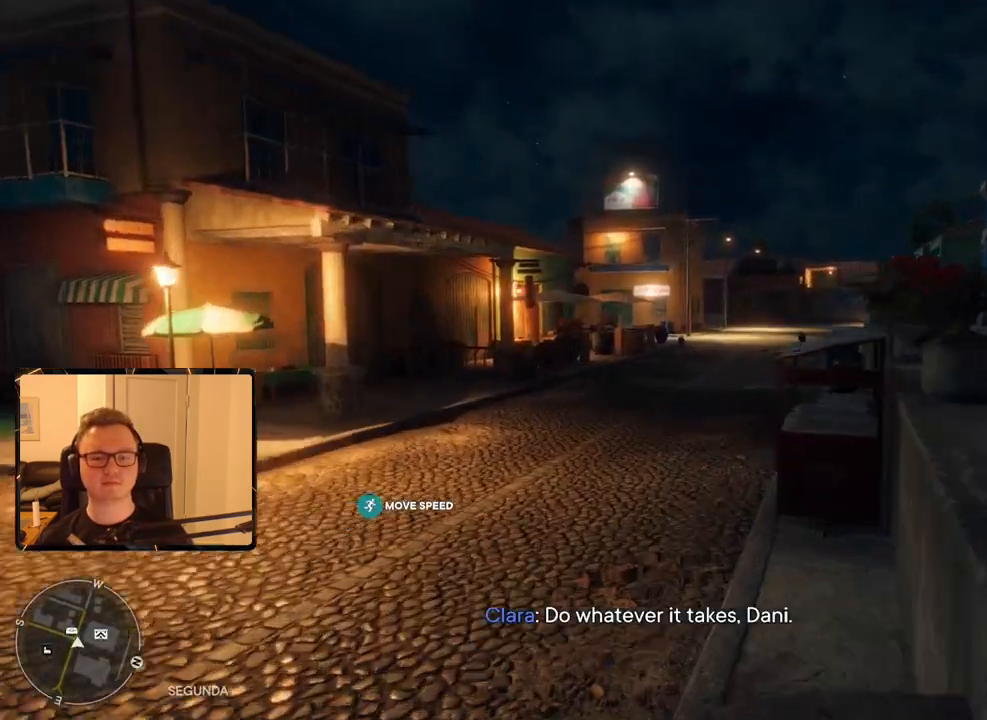
{"keys": ["shift", "w"], "mouse": [], "events": []}
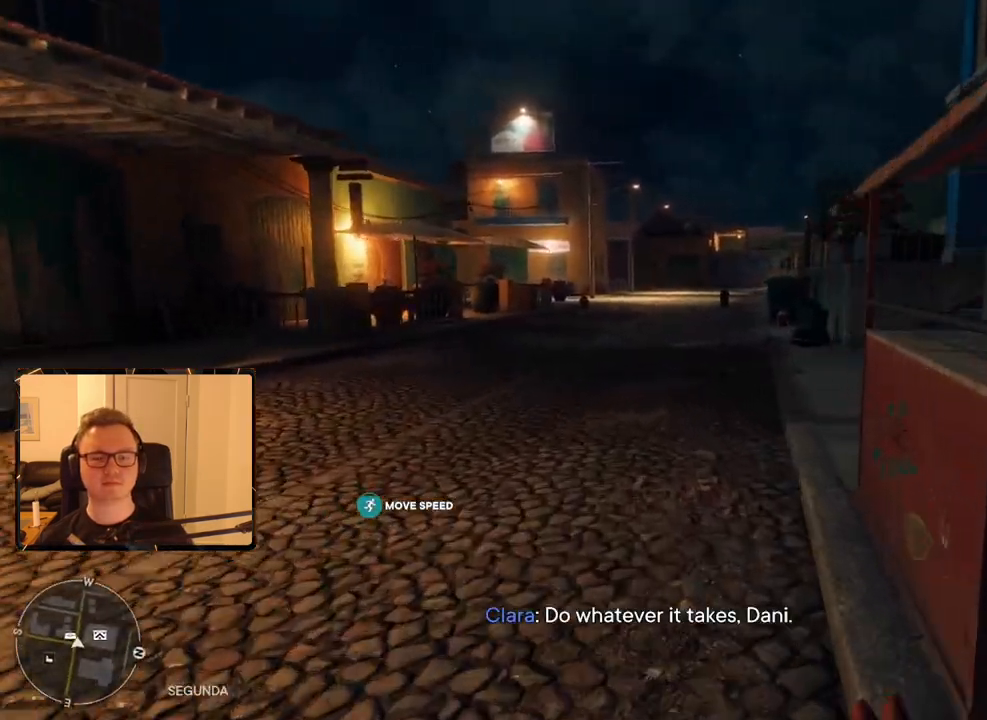
{"keys": ["shift", "w"], "mouse": [], "events": []}
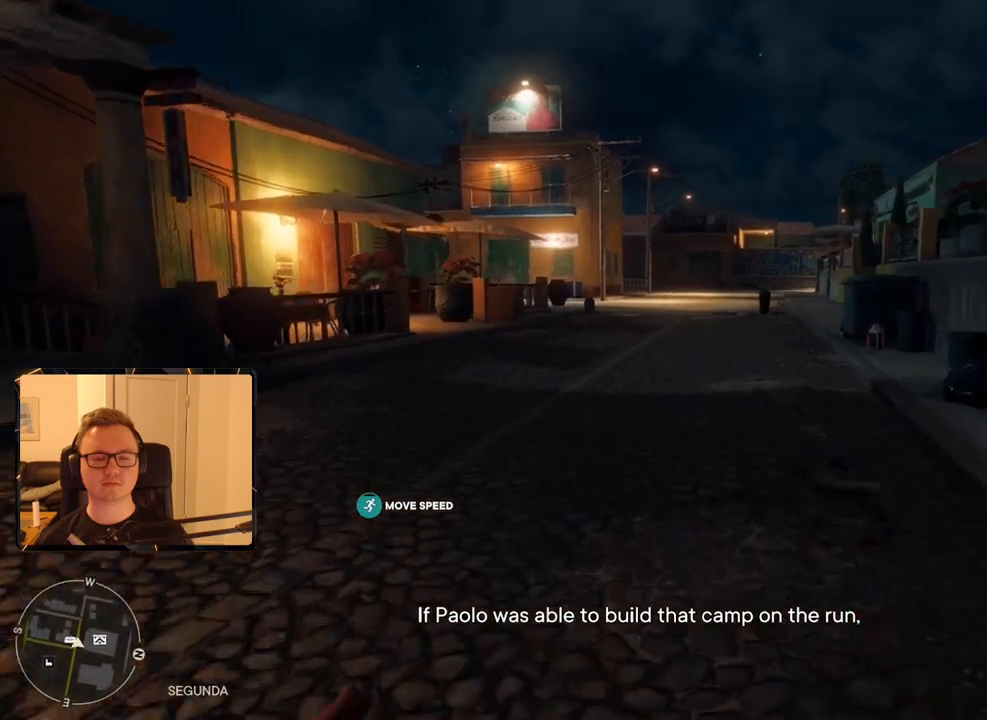
{"keys": ["shift", "w"], "mouse": [], "events": []}
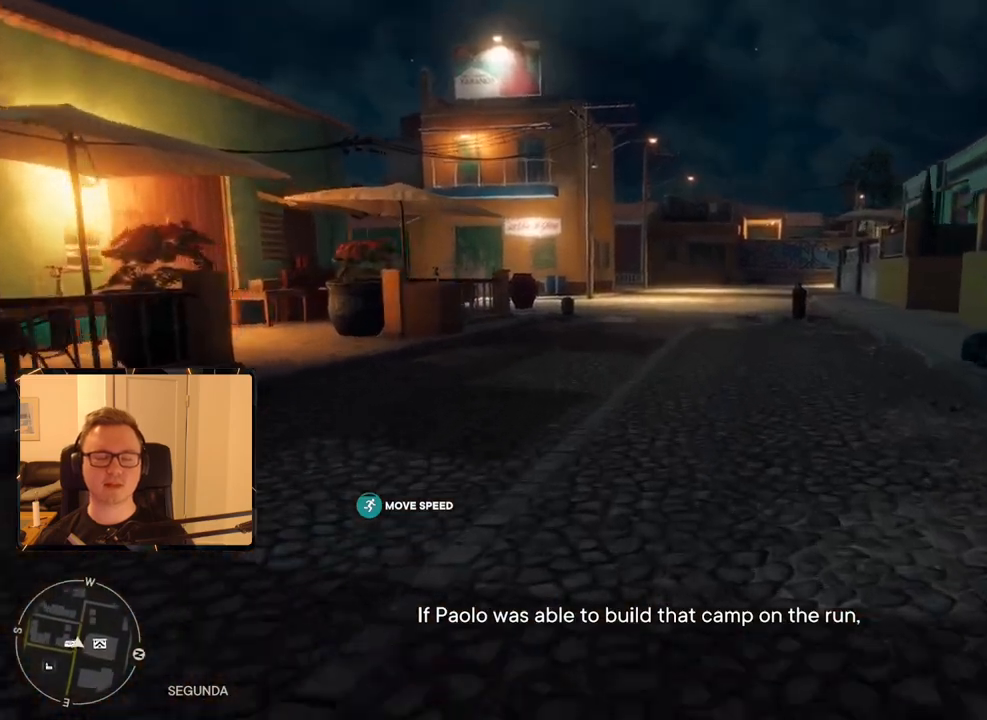
{"keys": ["shift", "w"], "mouse": [], "events": []}
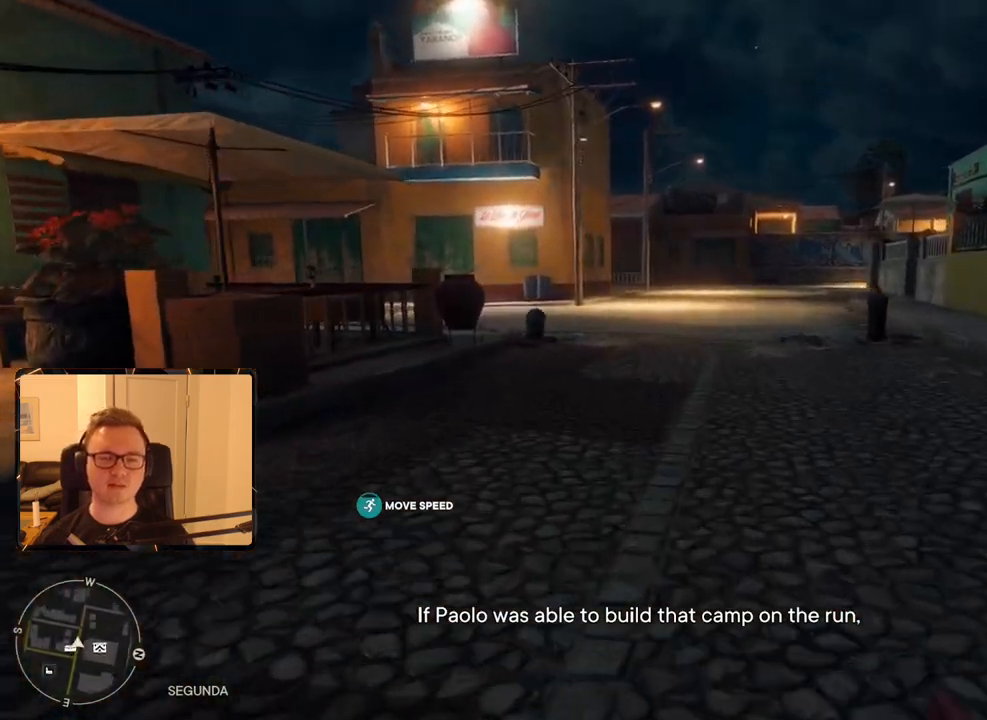
{"keys": ["shift", "w"], "mouse": [], "events": []}
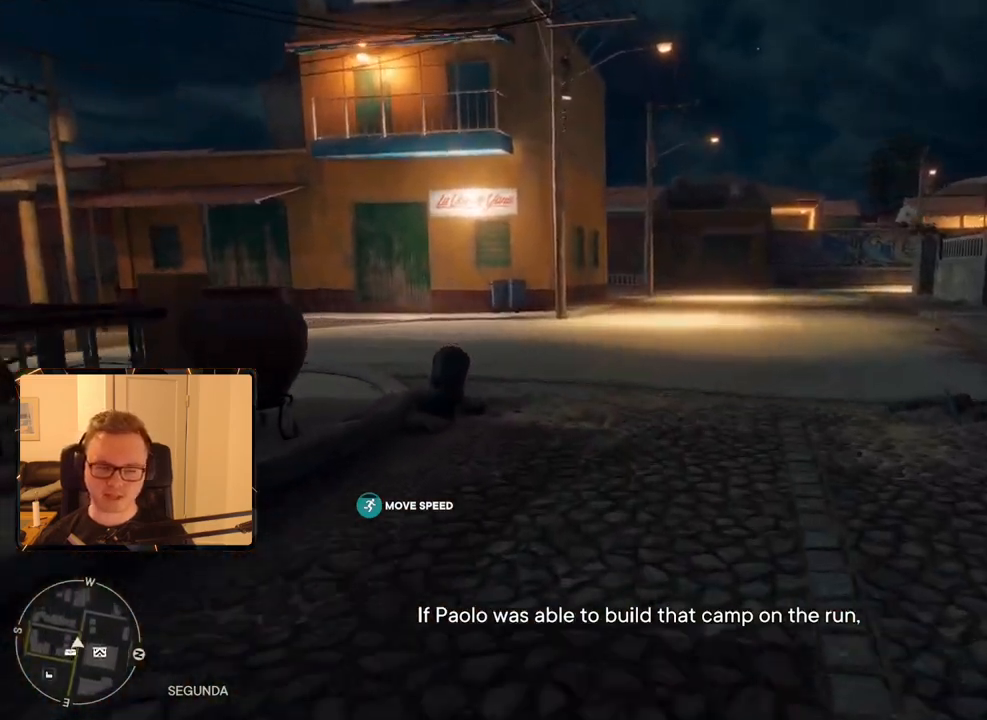
{"keys": ["shift", "w"], "mouse": [], "events": []}
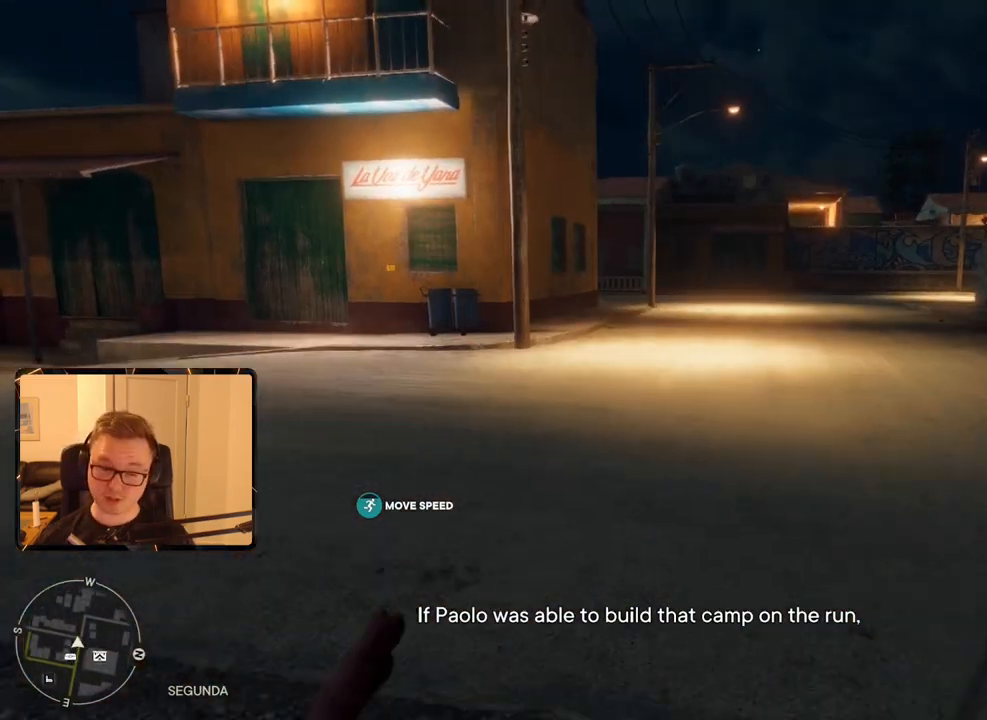
{"keys": ["shift", "w"], "mouse": [], "events": []}
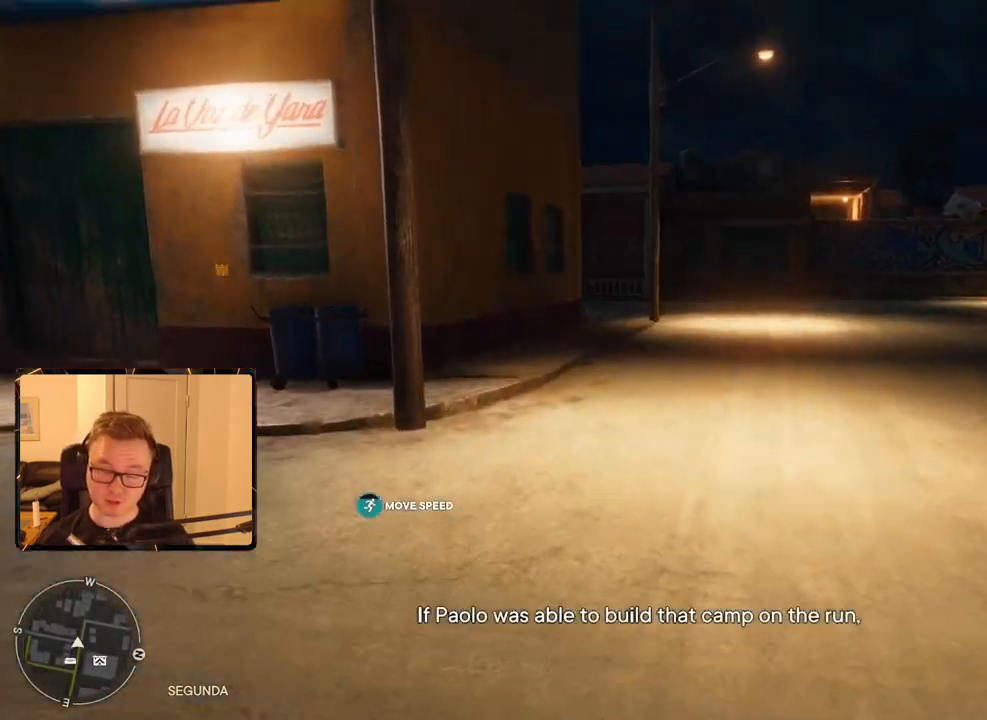
{"keys": ["shift", "w"], "mouse": [], "events": []}
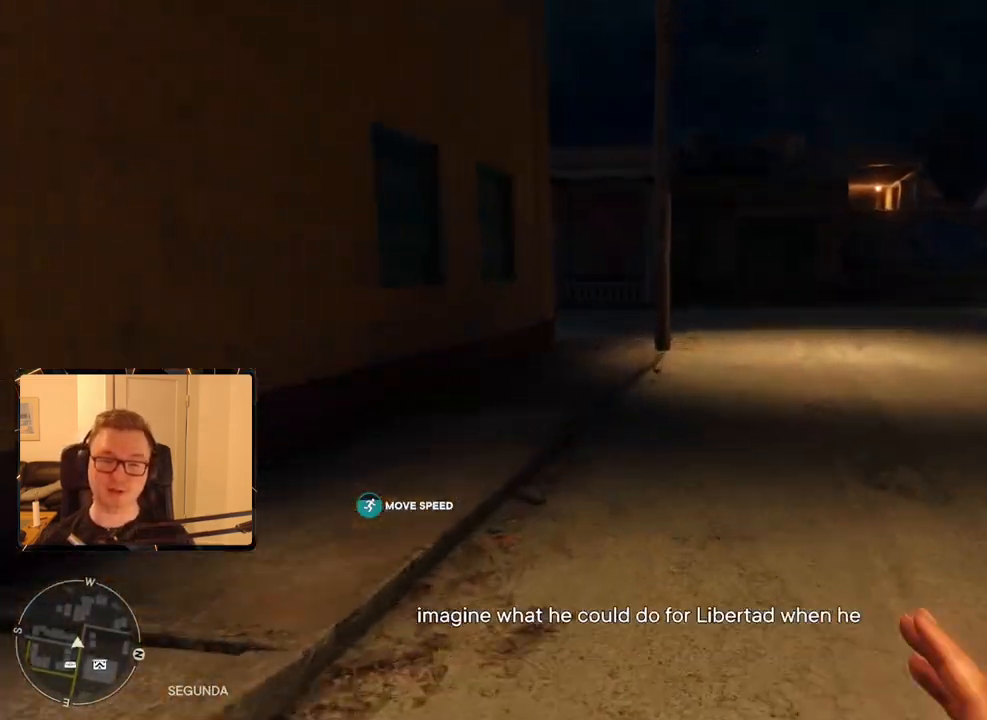
{"keys": ["shift", "w"], "mouse": [], "events": []}
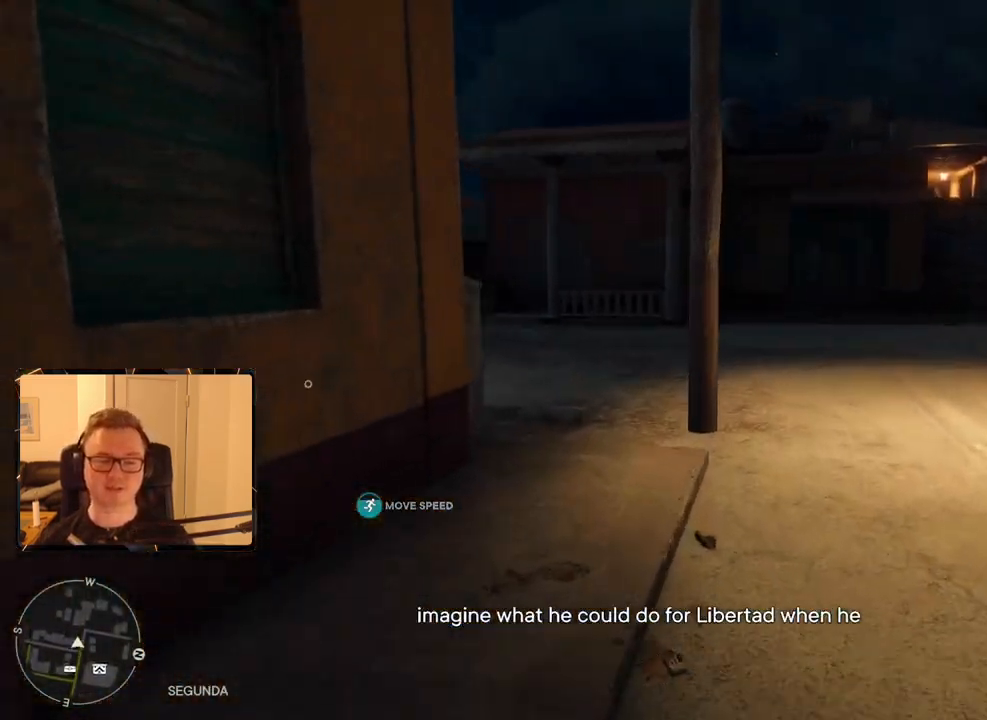
{"keys": ["shift", "w"], "mouse": [], "events": []}
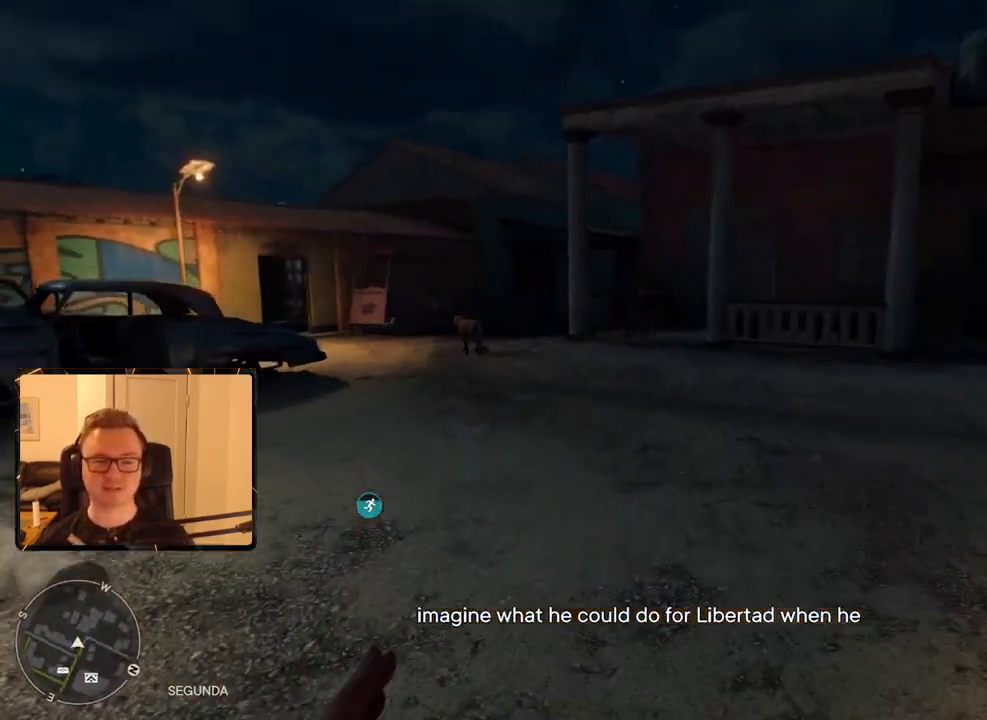
{"keys": ["shift", "w"], "mouse": [], "events": []}
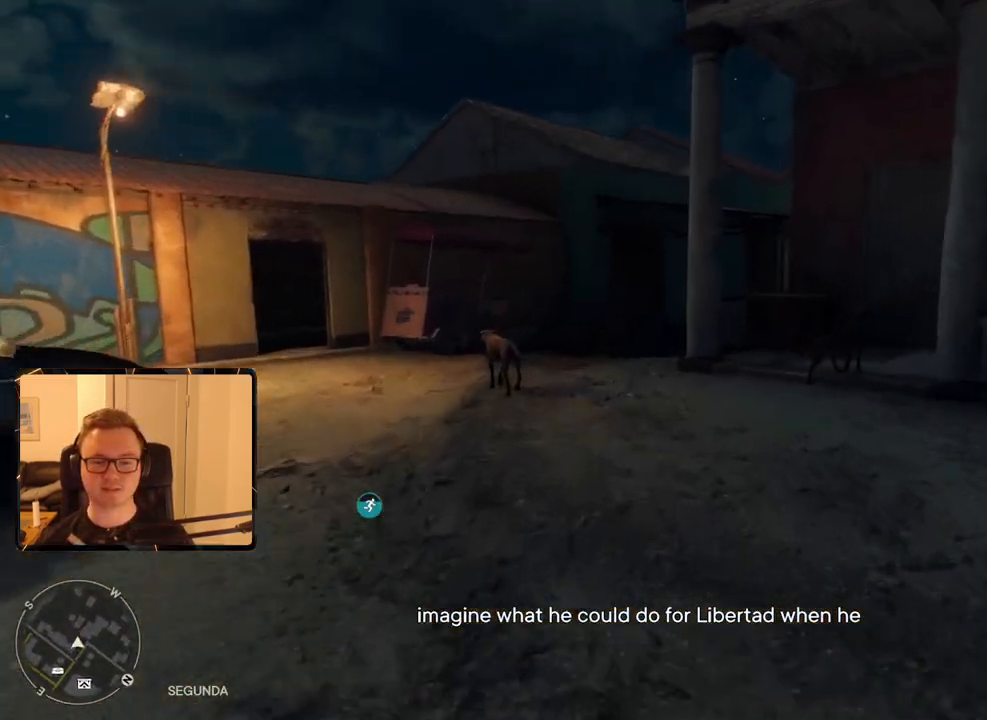
{"keys": ["shift", "w"], "mouse": [], "events": []}
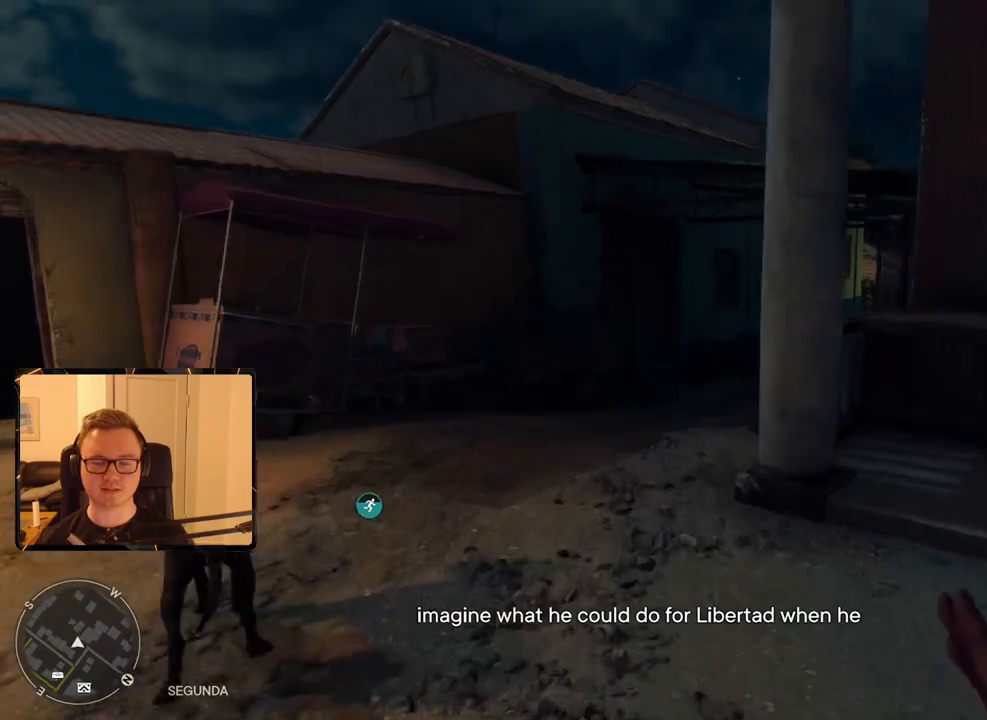
{"keys": ["shift", "w"], "mouse": [], "events": []}
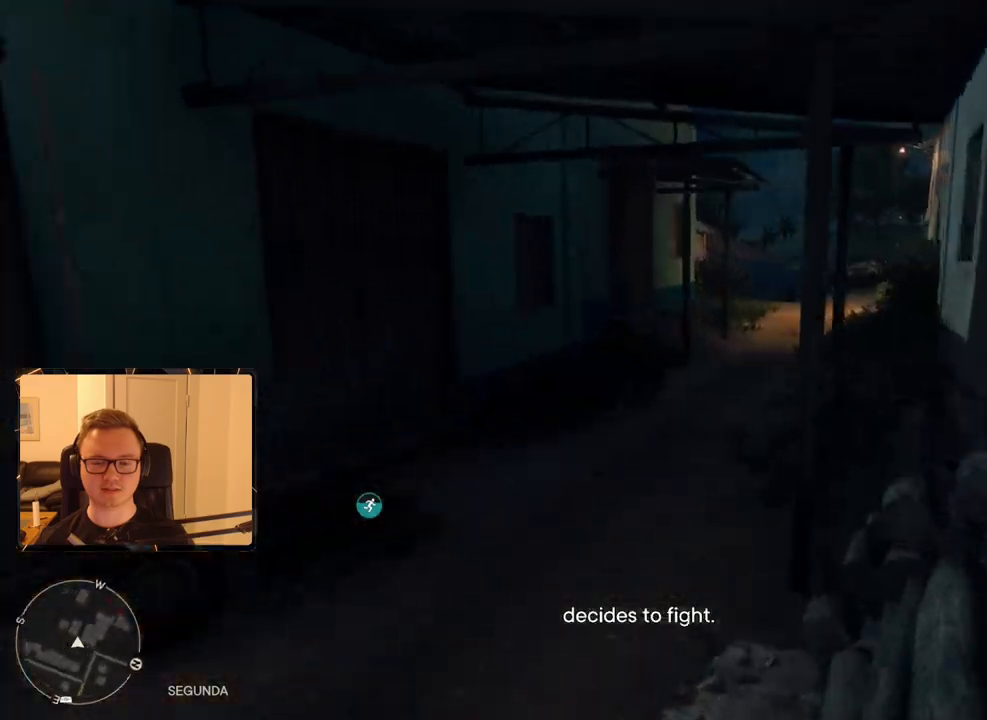
{"keys": ["shift", "w"], "mouse": [], "events": []}
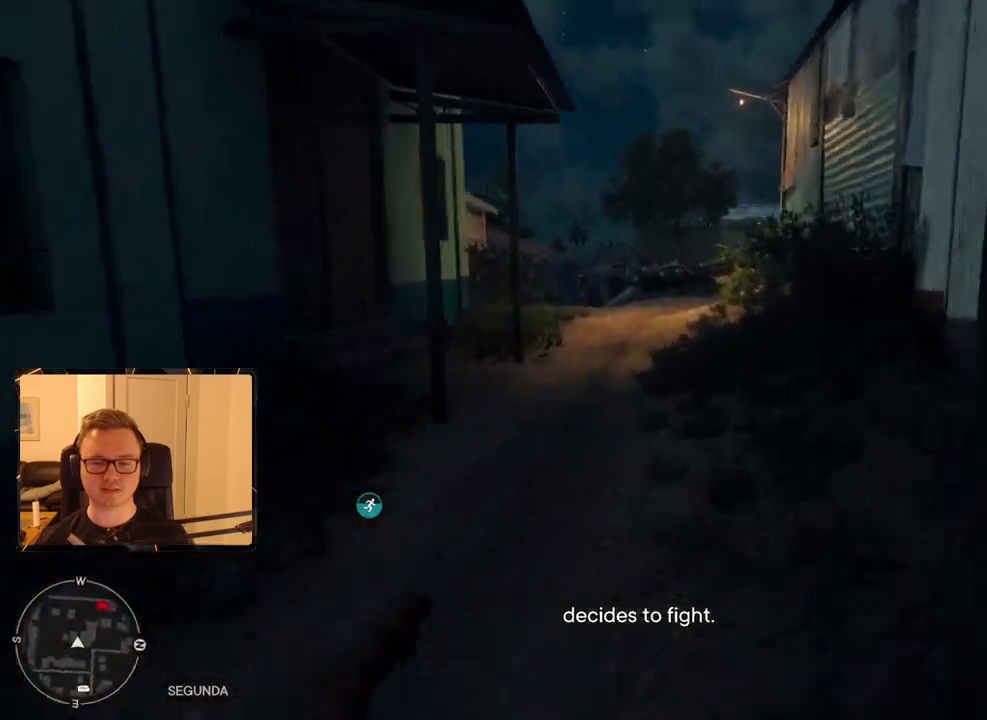
{"keys": ["shift", "w"], "mouse": [], "events": []}
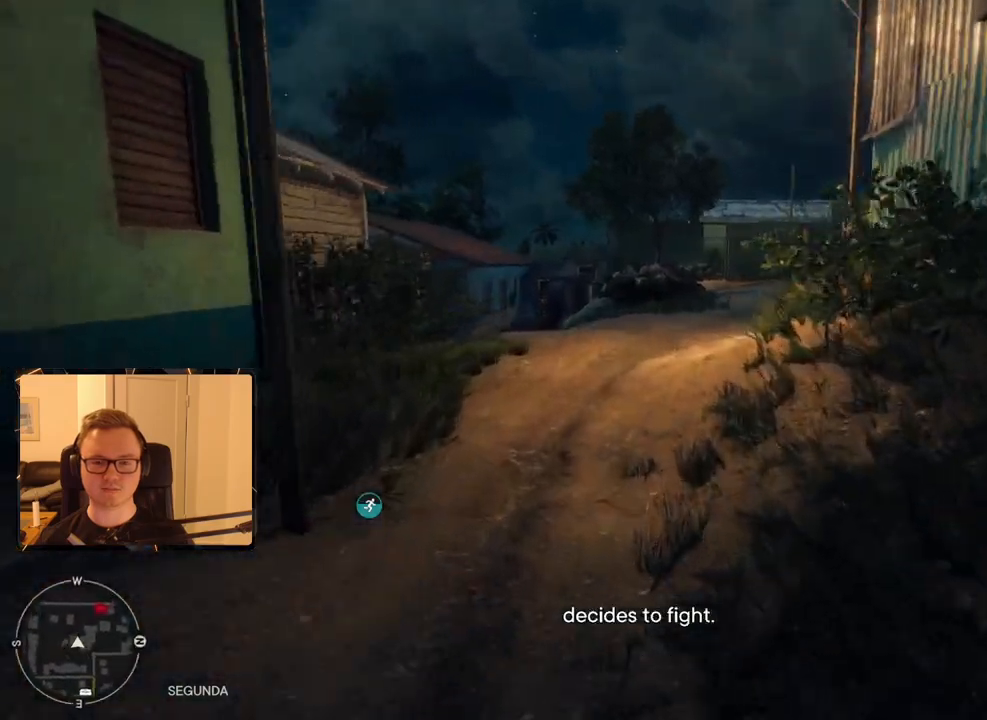
{"keys": ["shift", "w"], "mouse": [], "events": []}
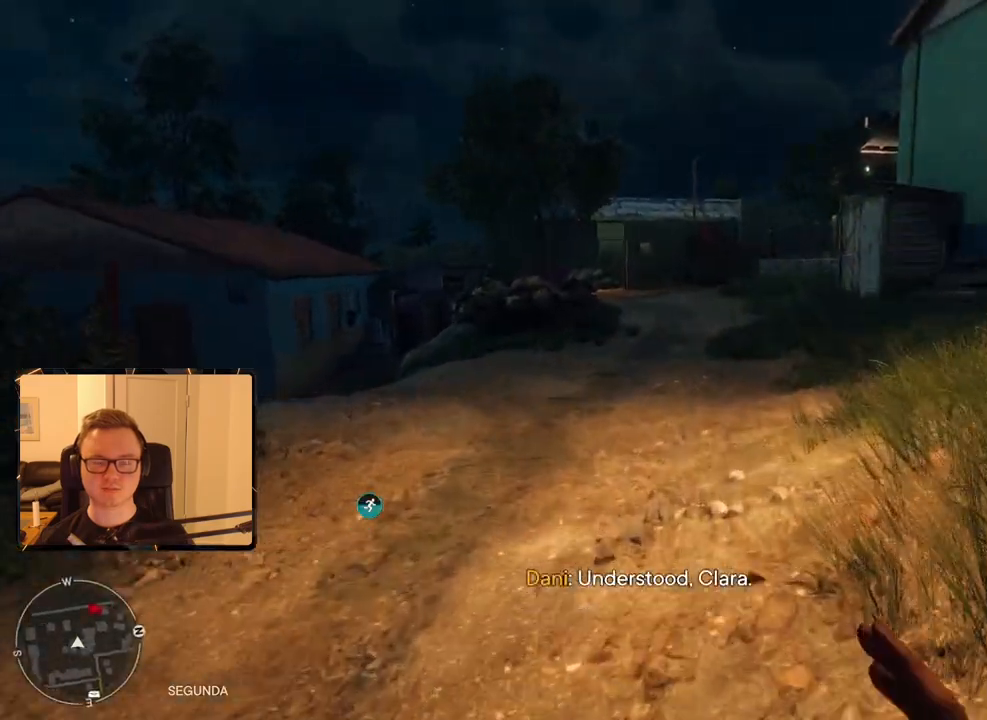
{"keys": ["shift", "w"], "mouse": [], "events": []}
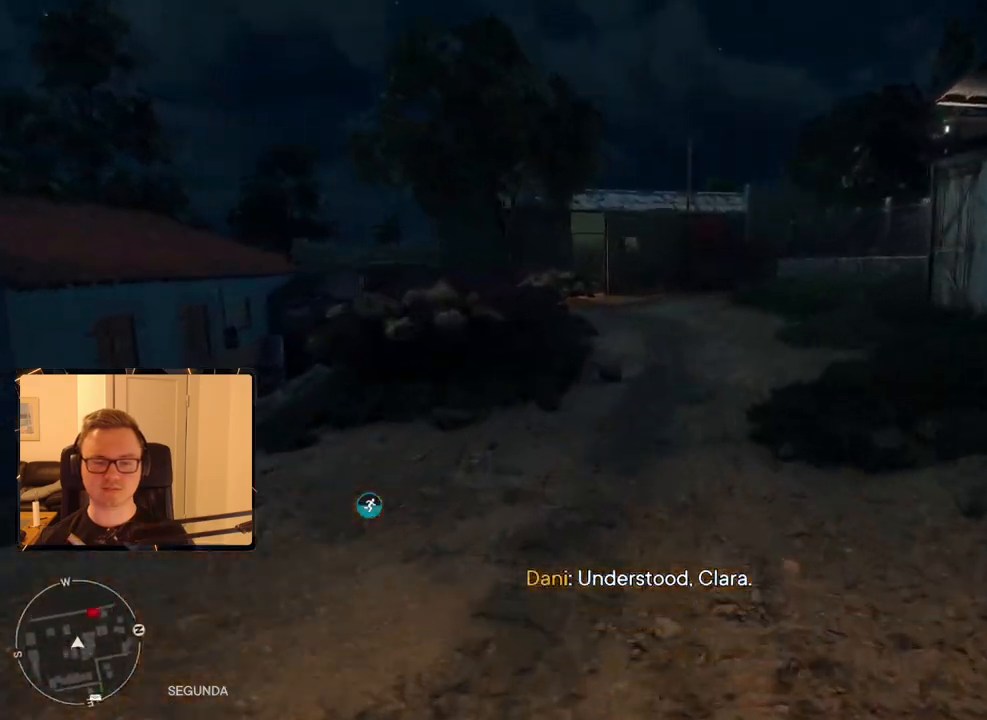
{"keys": ["shift", "w"], "mouse": [], "events": []}
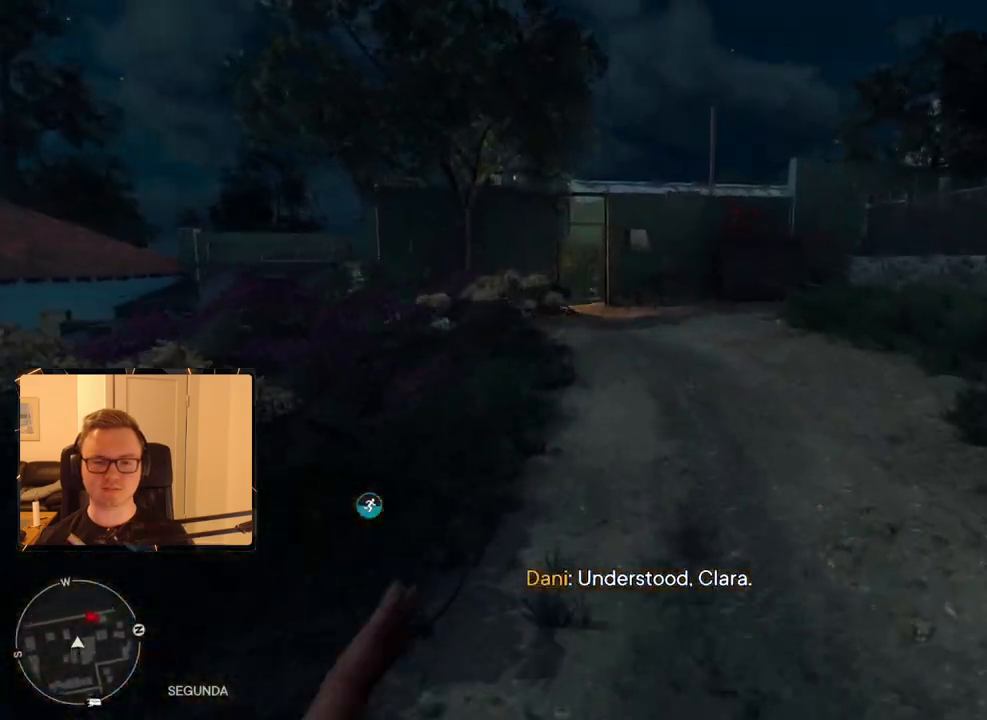
{"keys": ["shift", "w"], "mouse": [], "events": []}
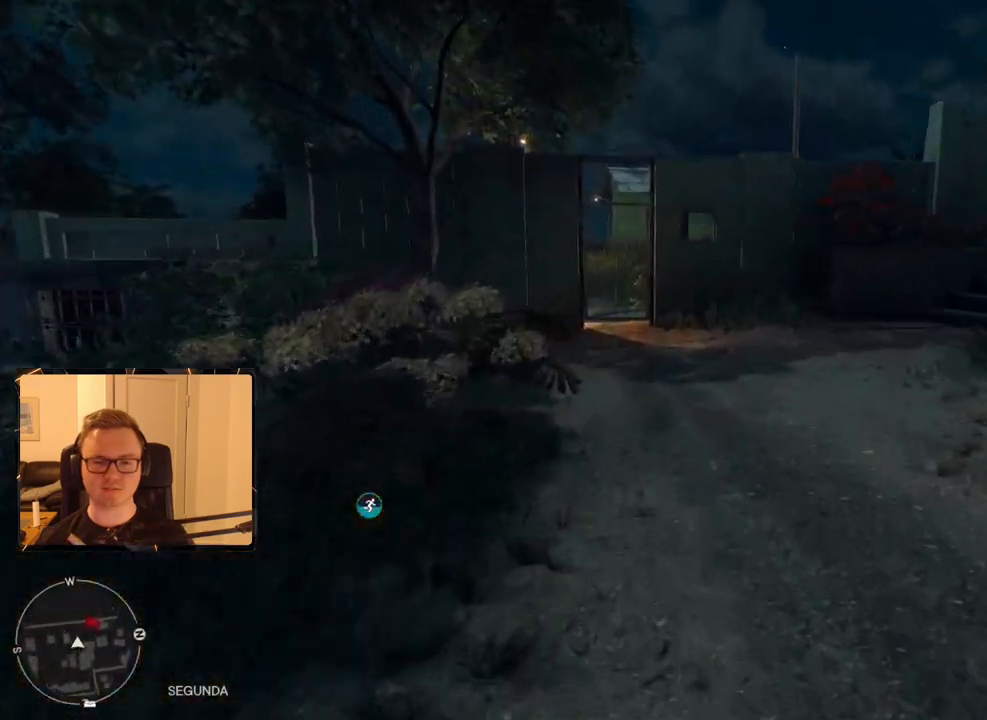
{"keys": ["shift", "w"], "mouse": [], "events": []}
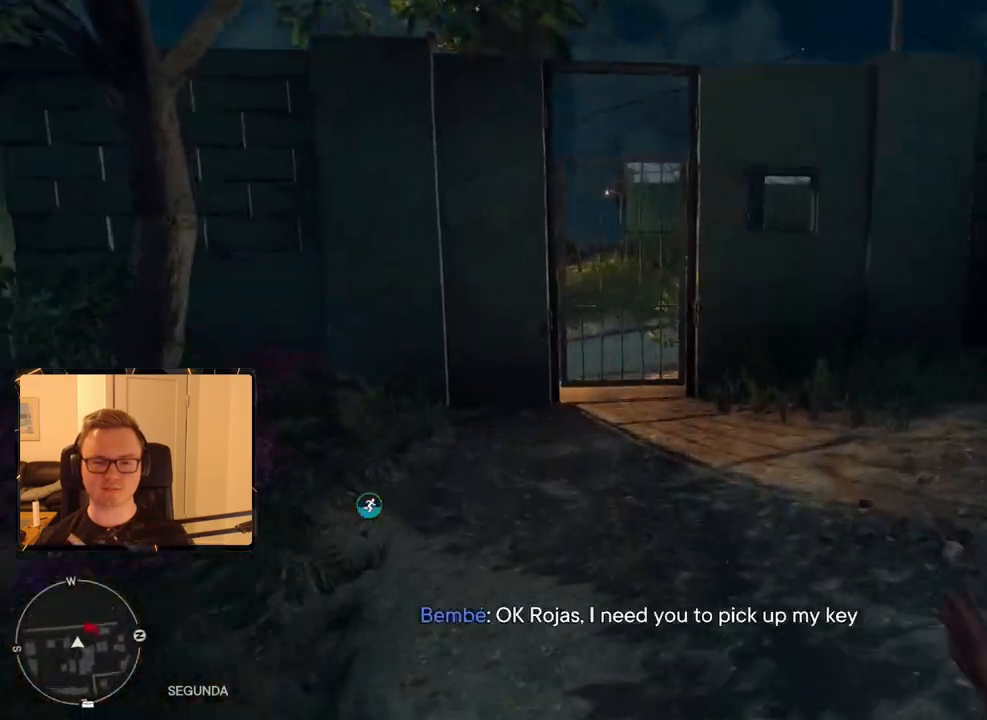
{"keys": ["shift", "w"], "mouse": [], "events": [[267, "mouse_mb4", "down"], [400, "mouse_mb4", "up"]]}
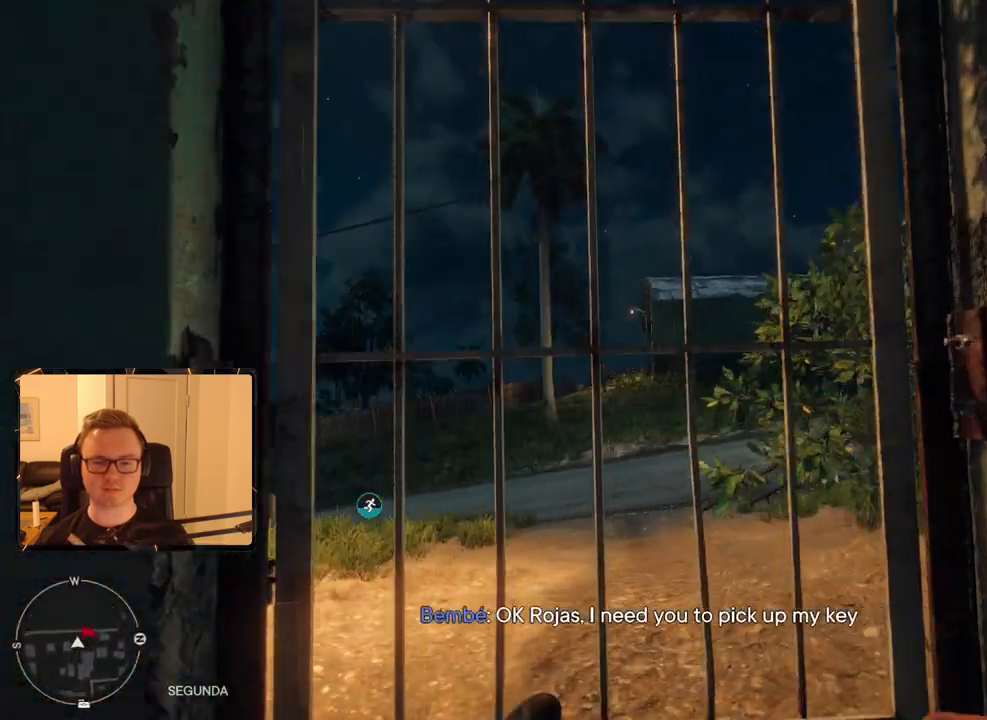
{"keys": ["shift", "w"], "mouse": [], "events": []}